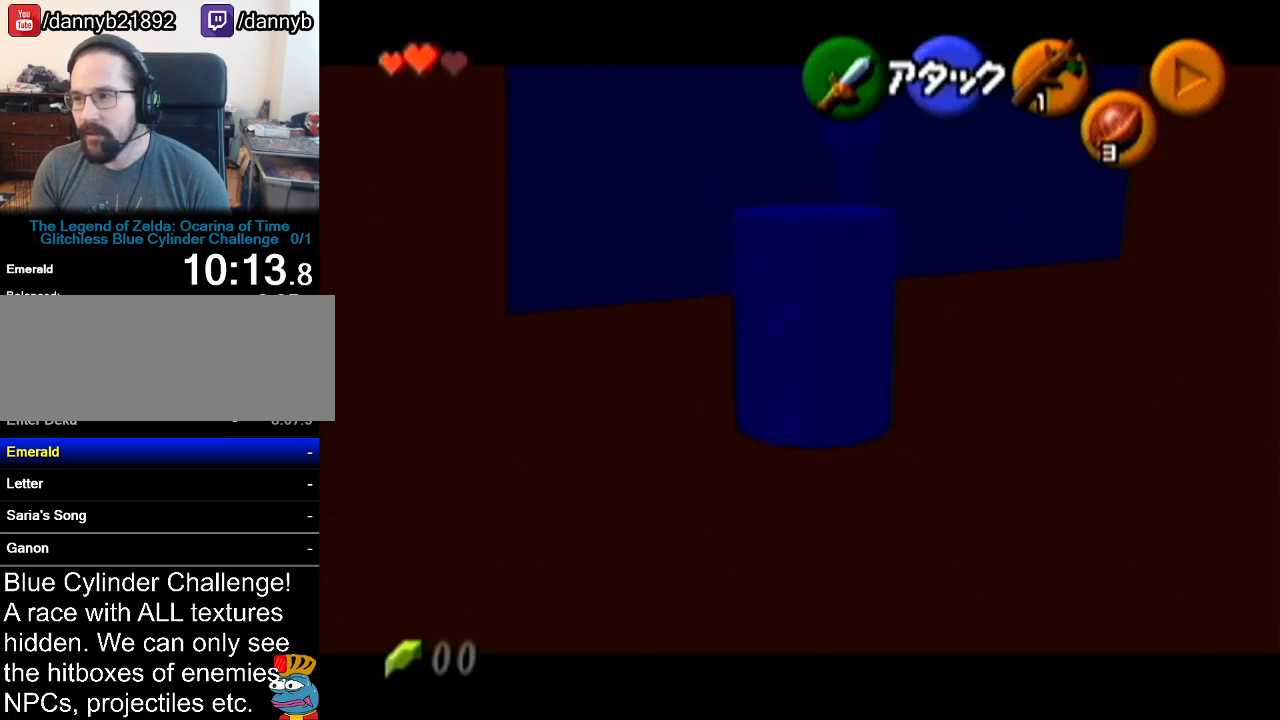
Gameplay with a controller (Nintendo layout); each line is a JSON object with the inputs held at the frame after it. "events" lists button and stick changes between this image and that frame as [ms after this image, input, new state], when the widget could be followed in between. Not read: L3 R3.
{"buttons": ["Z"], "left_stick": "center", "events": [[300, "left_stick", "center"]]}
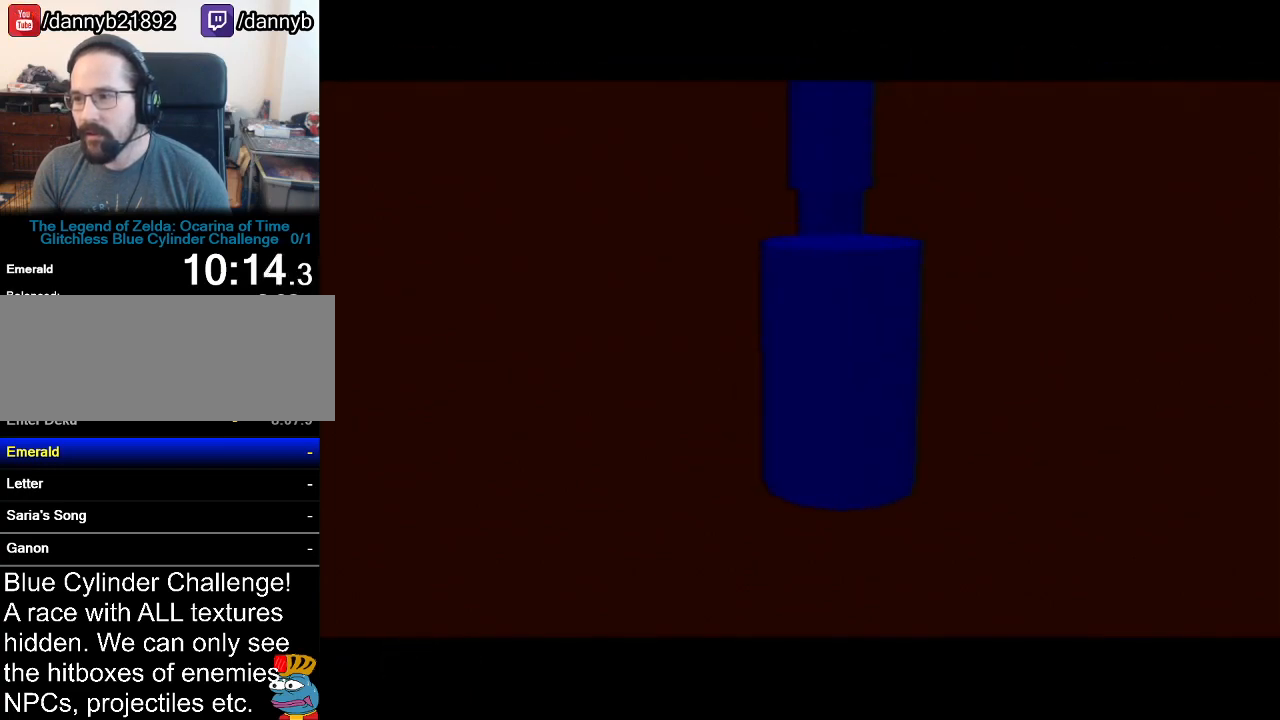
{"buttons": [], "left_stick": "center", "events": [[267, "Z", "up"]]}
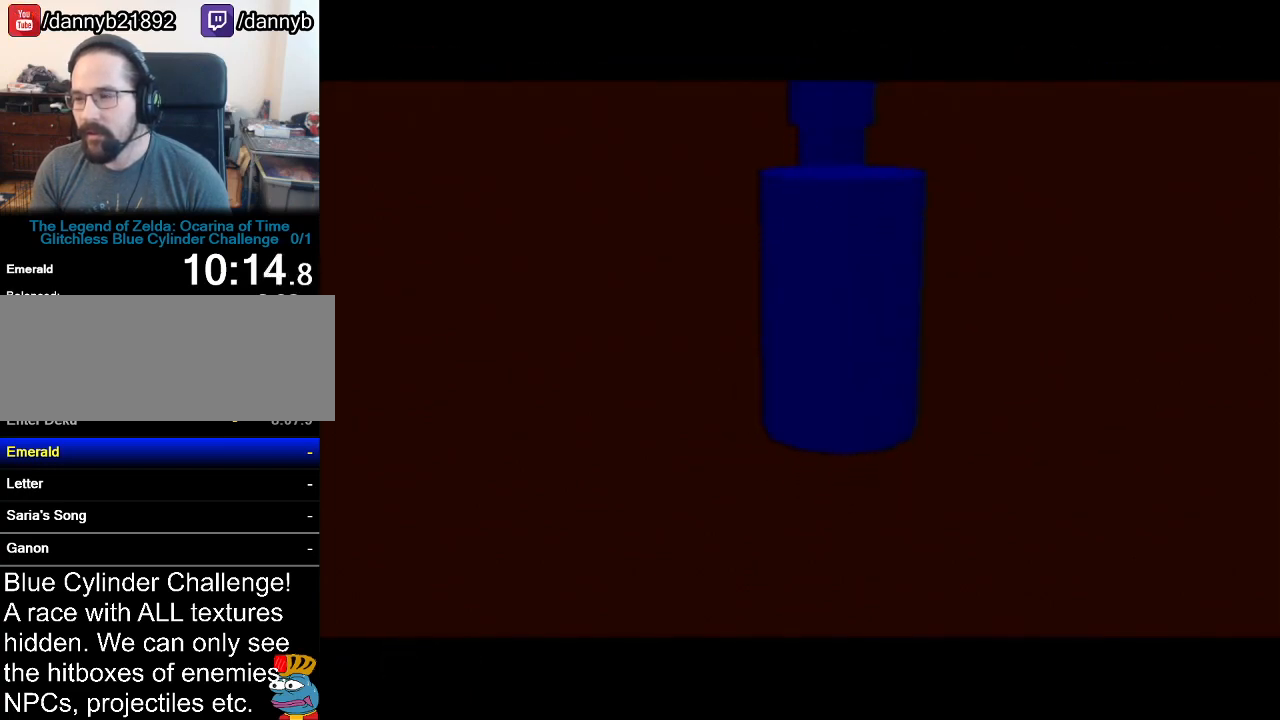
{"buttons": [], "left_stick": "center", "events": []}
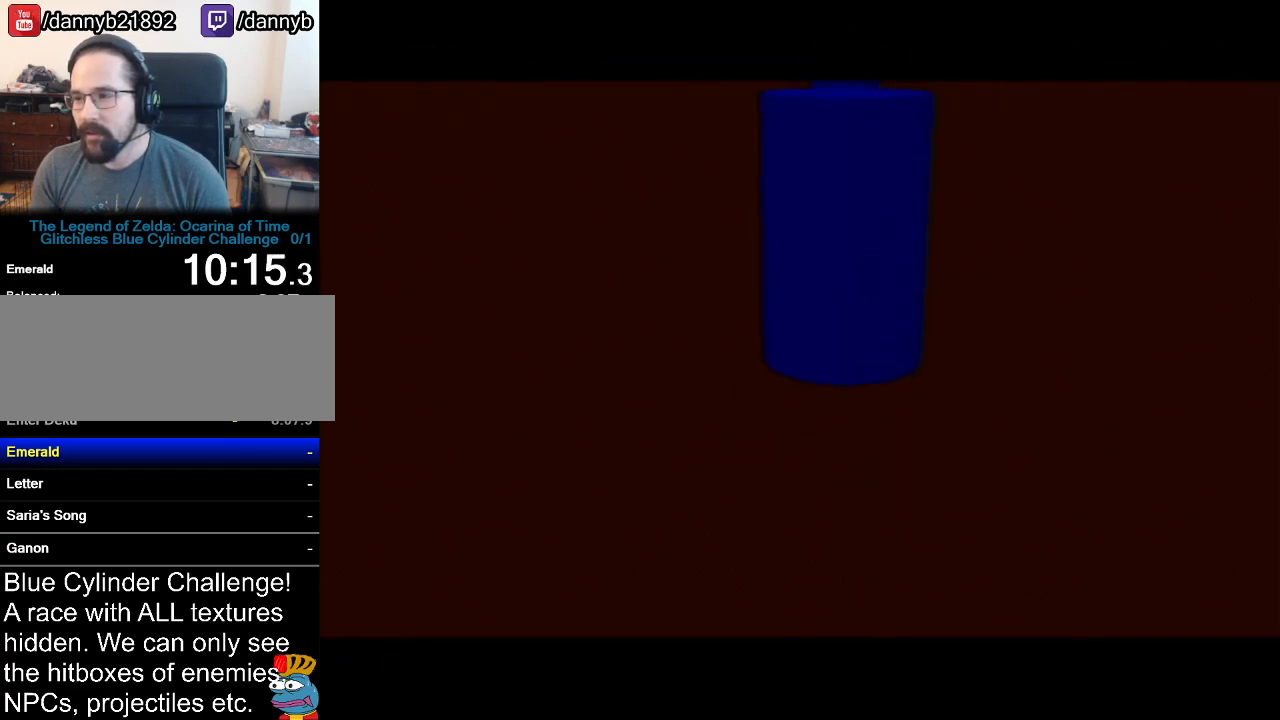
{"buttons": [], "left_stick": "center", "events": []}
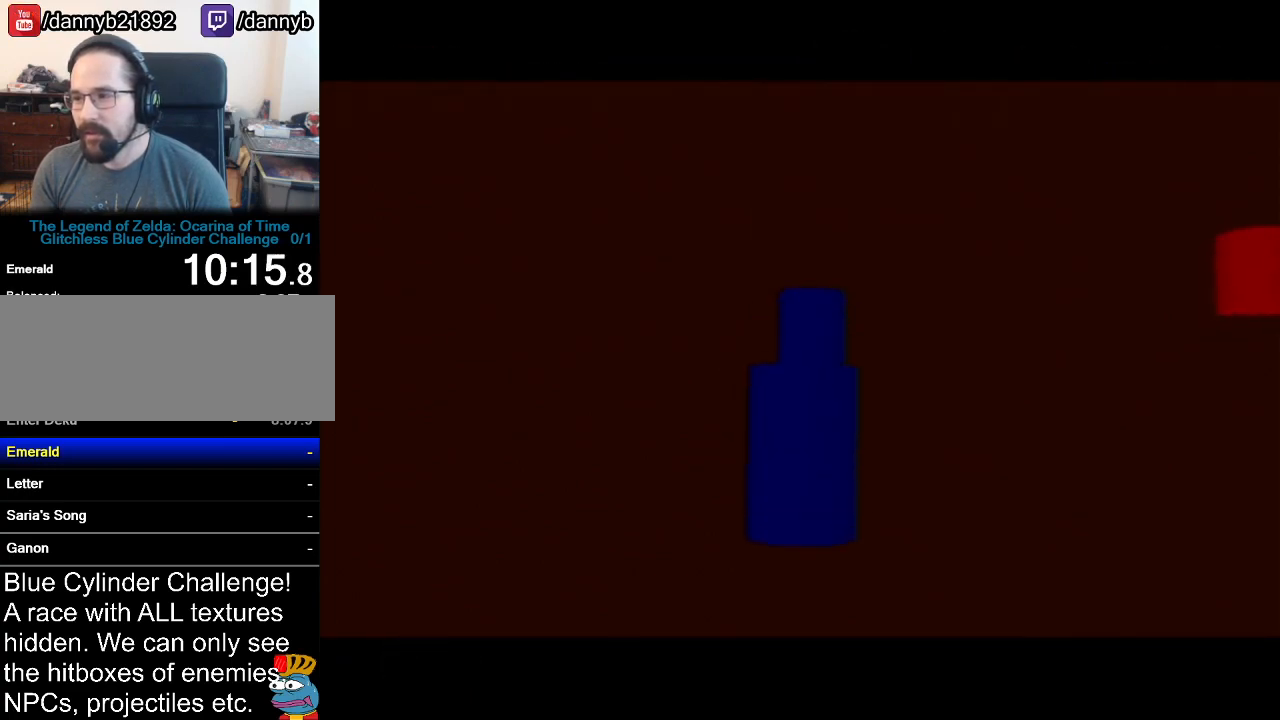
{"buttons": [], "left_stick": "up", "events": [[33, "left_stick", "up"]]}
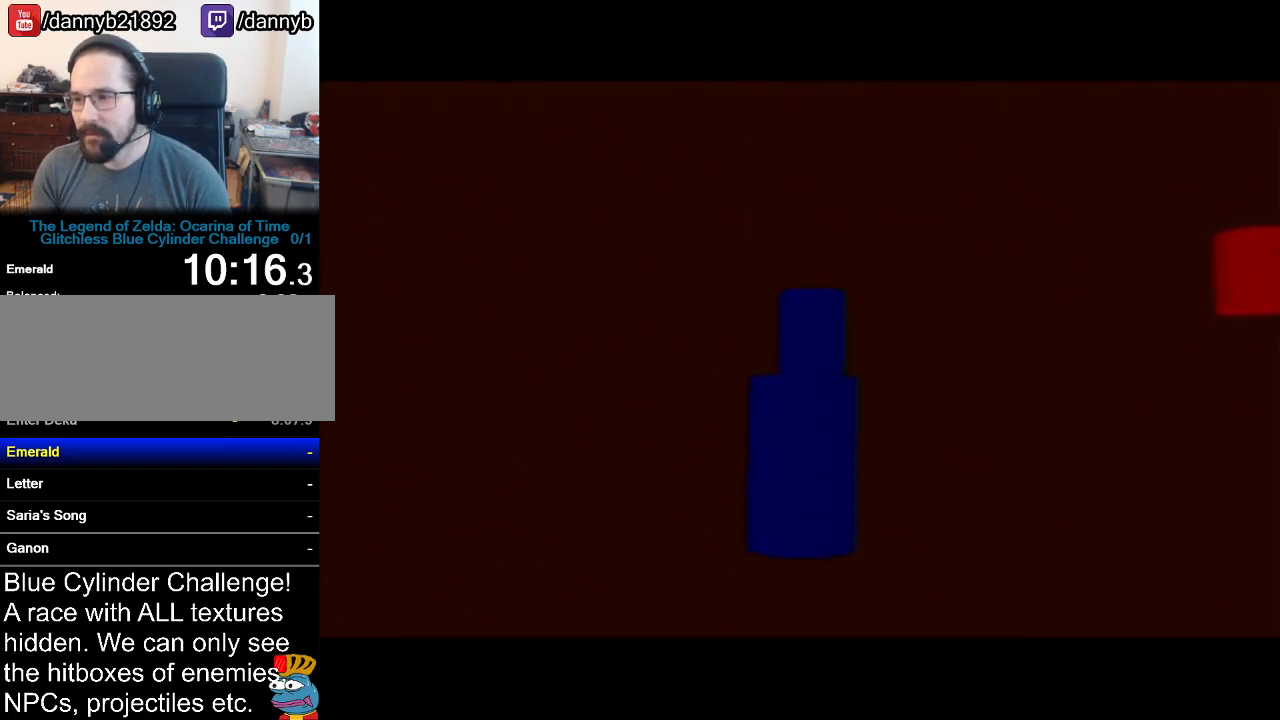
{"buttons": [], "left_stick": "up", "events": []}
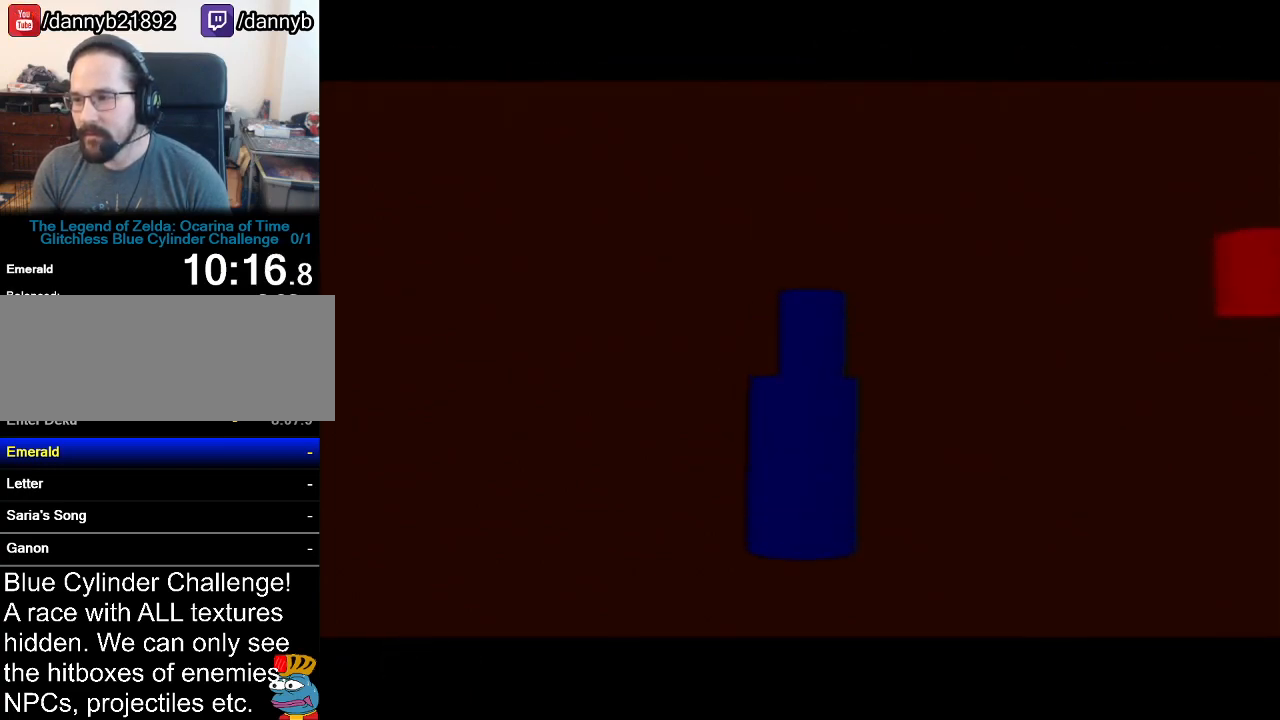
{"buttons": [], "left_stick": "up", "events": []}
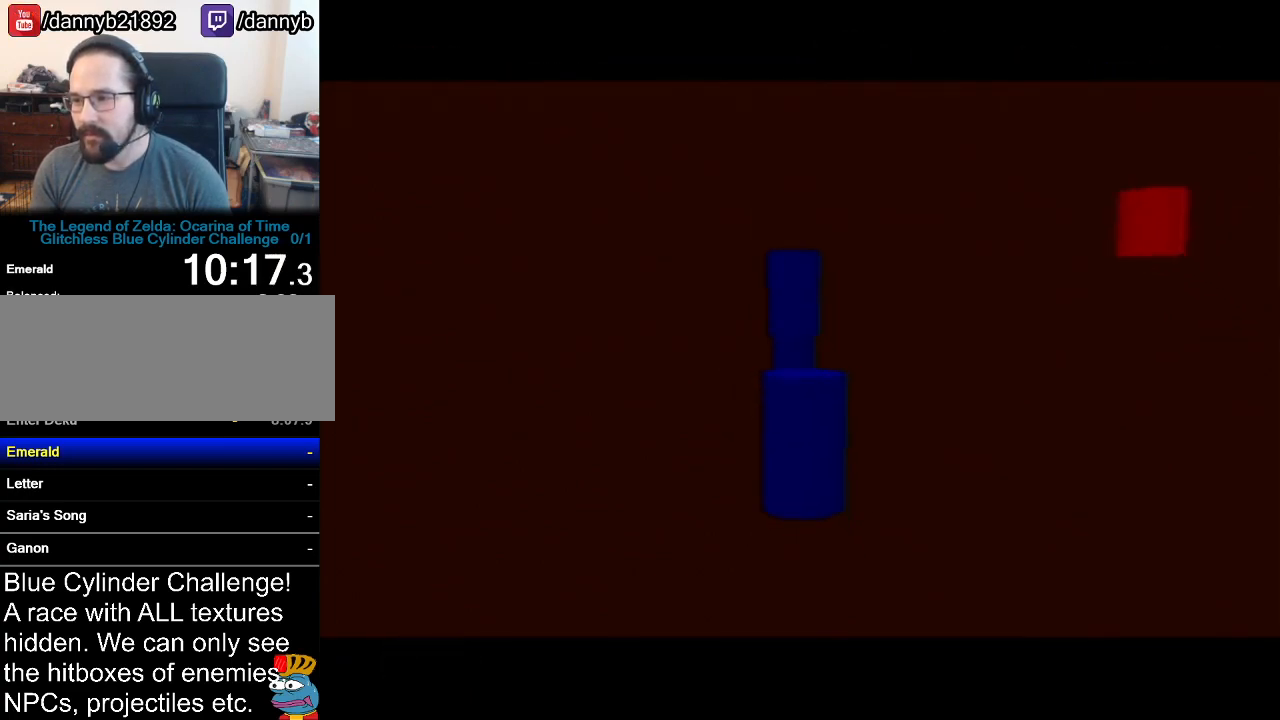
{"buttons": [], "left_stick": "up", "events": []}
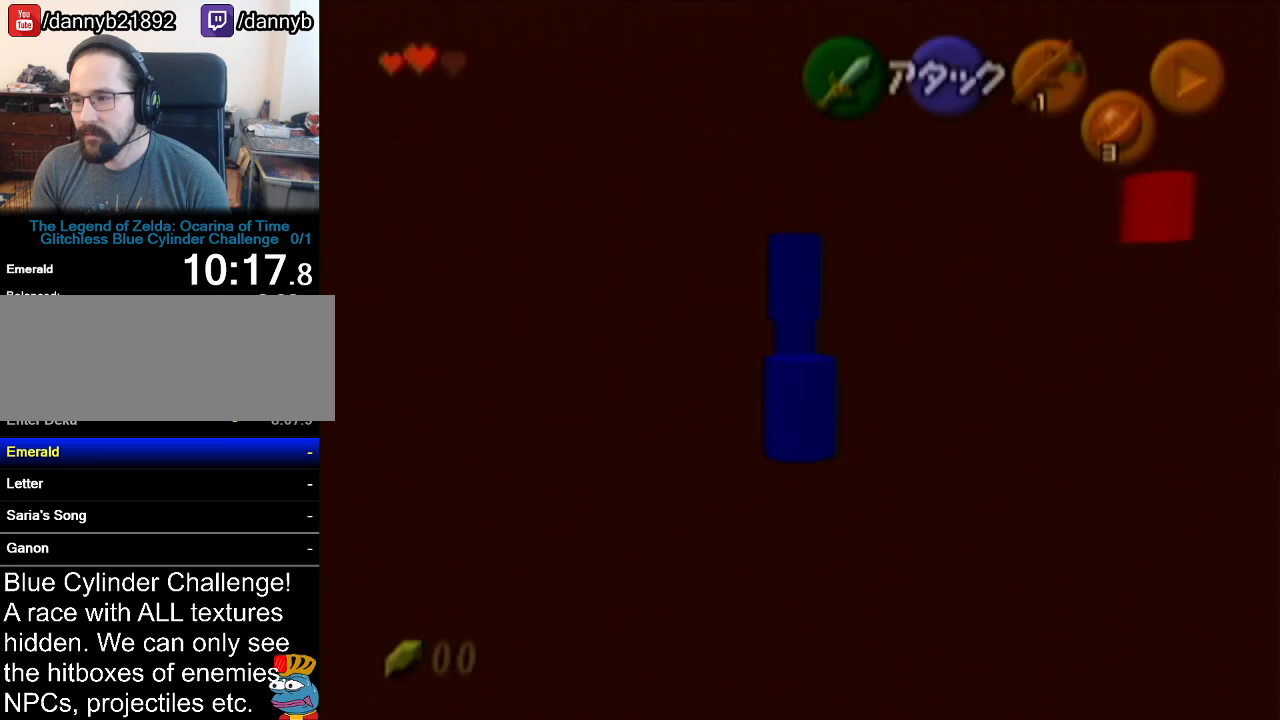
{"buttons": [], "left_stick": "center", "events": [[367, "left_stick", "center"]]}
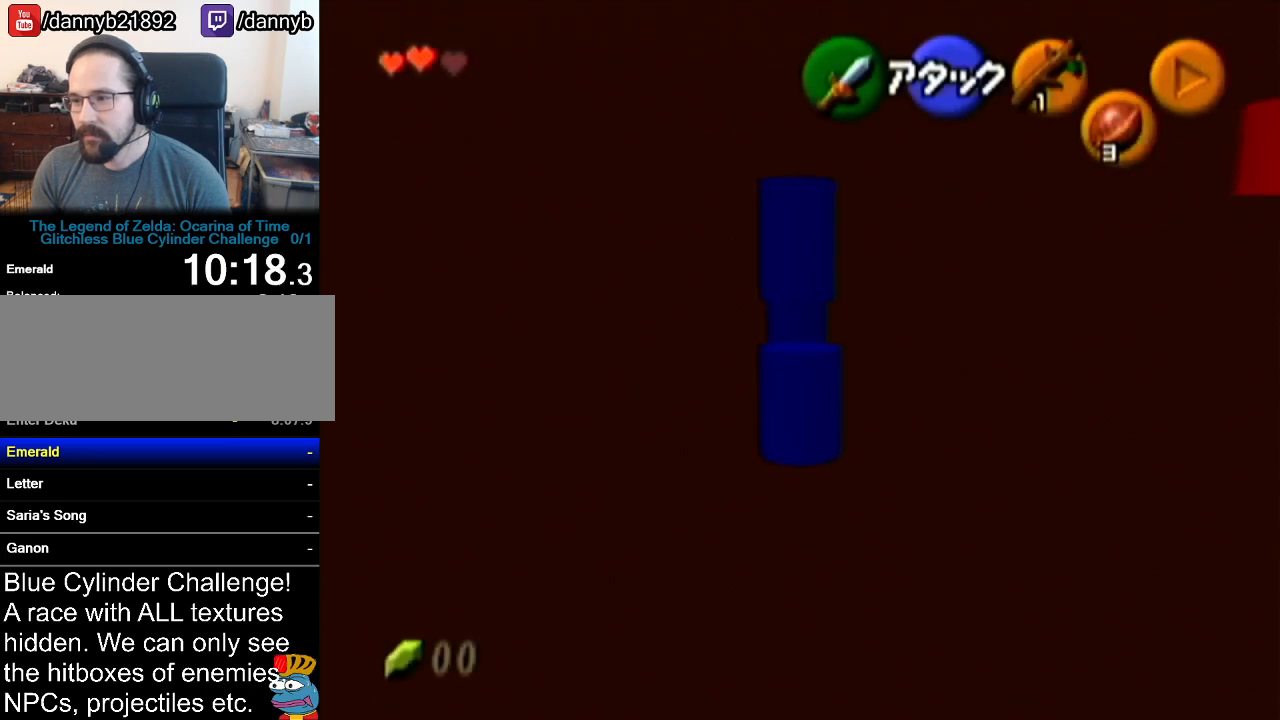
{"buttons": [], "left_stick": "center", "events": [[50, "left_stick", "right"], [183, "left_stick", "center"], [216, "Z", "down"], [367, "Z", "up"]]}
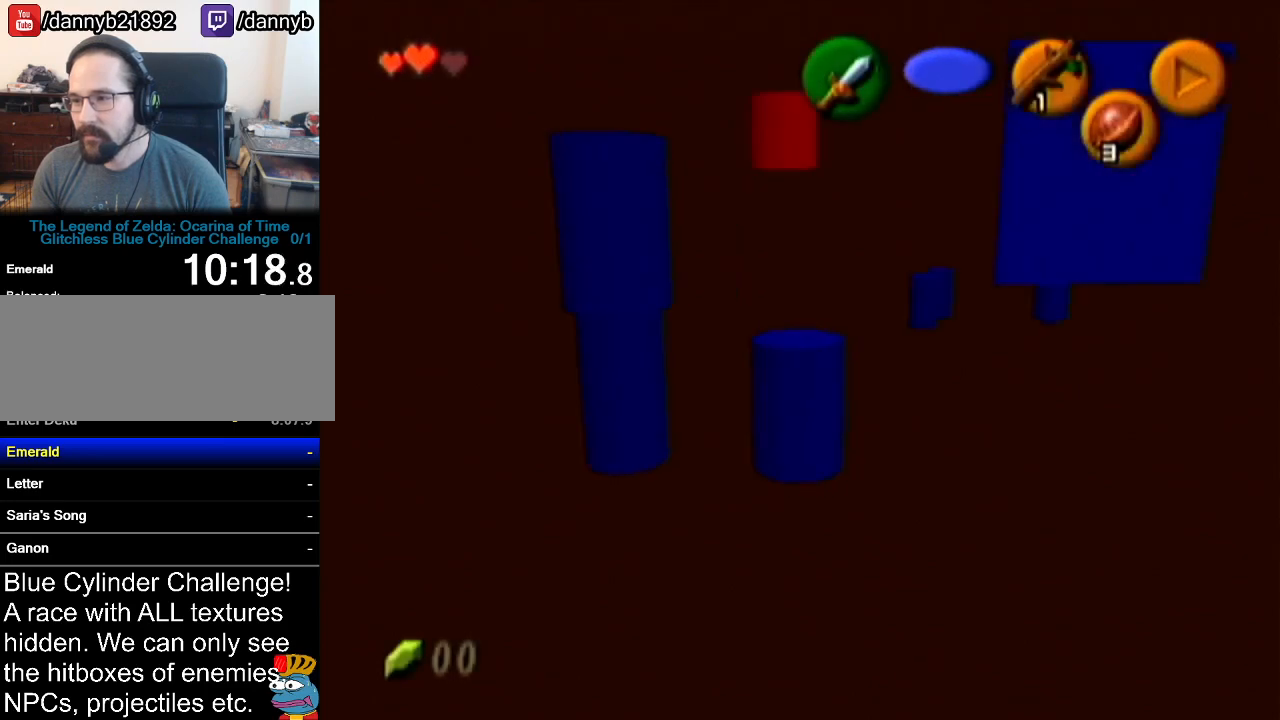
{"buttons": [], "left_stick": "center", "events": [[234, "left_stick", "down-left"], [434, "left_stick", "center"]]}
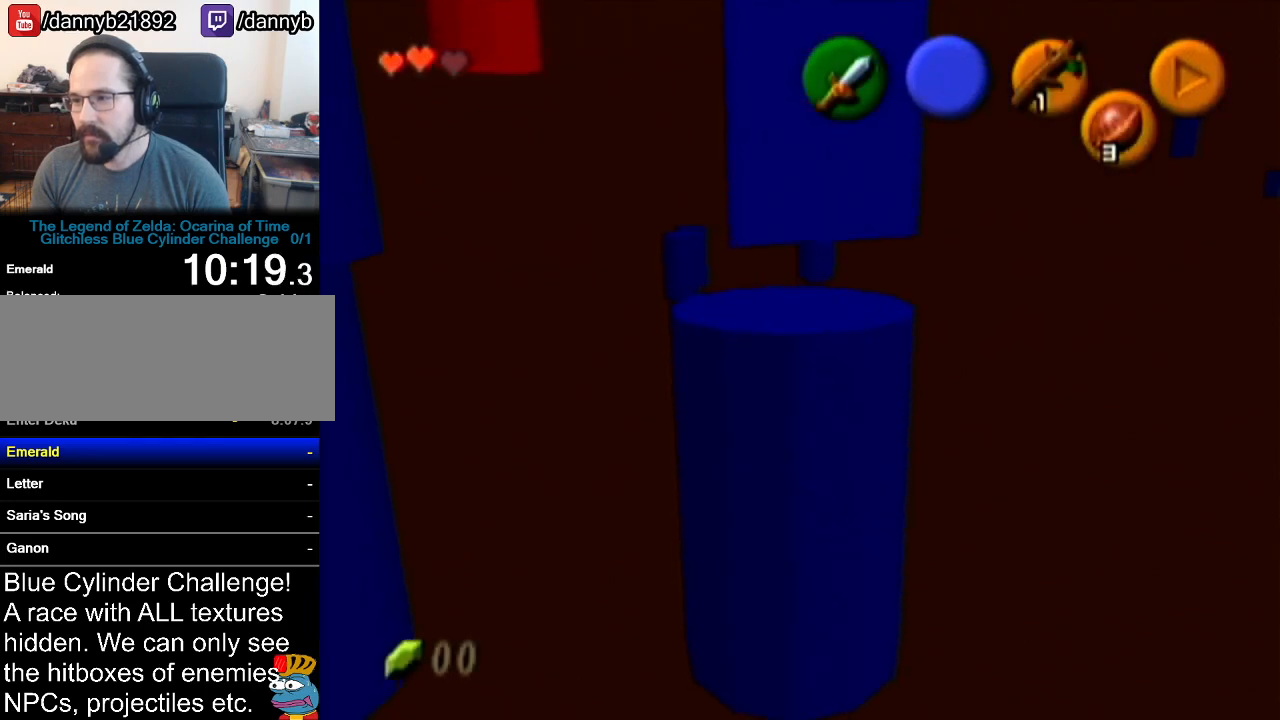
{"buttons": [], "left_stick": "up-left", "events": [[200, "C_LEFT", "down"], [300, "C_LEFT", "up"], [400, "left_stick", "up-left"]]}
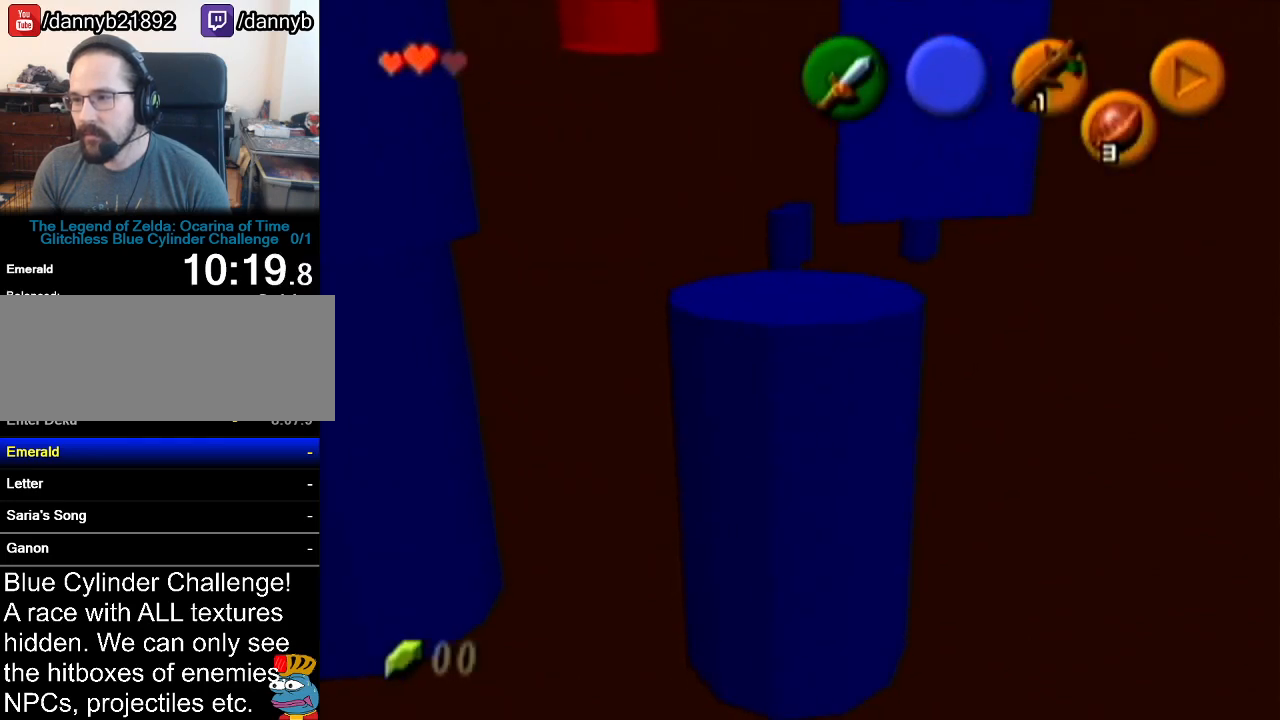
{"buttons": [], "left_stick": "up-right", "events": [[83, "left_stick", "center"], [484, "left_stick", "up-right"]]}
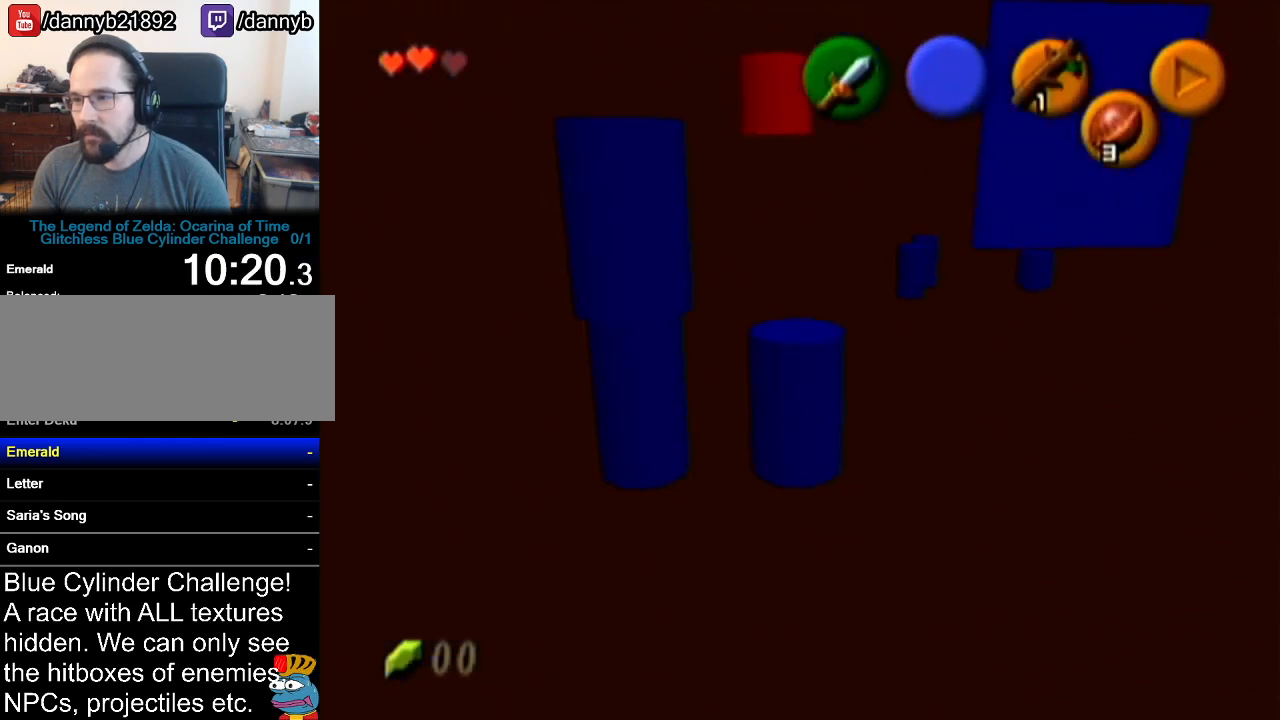
{"buttons": [], "left_stick": "up-right", "events": []}
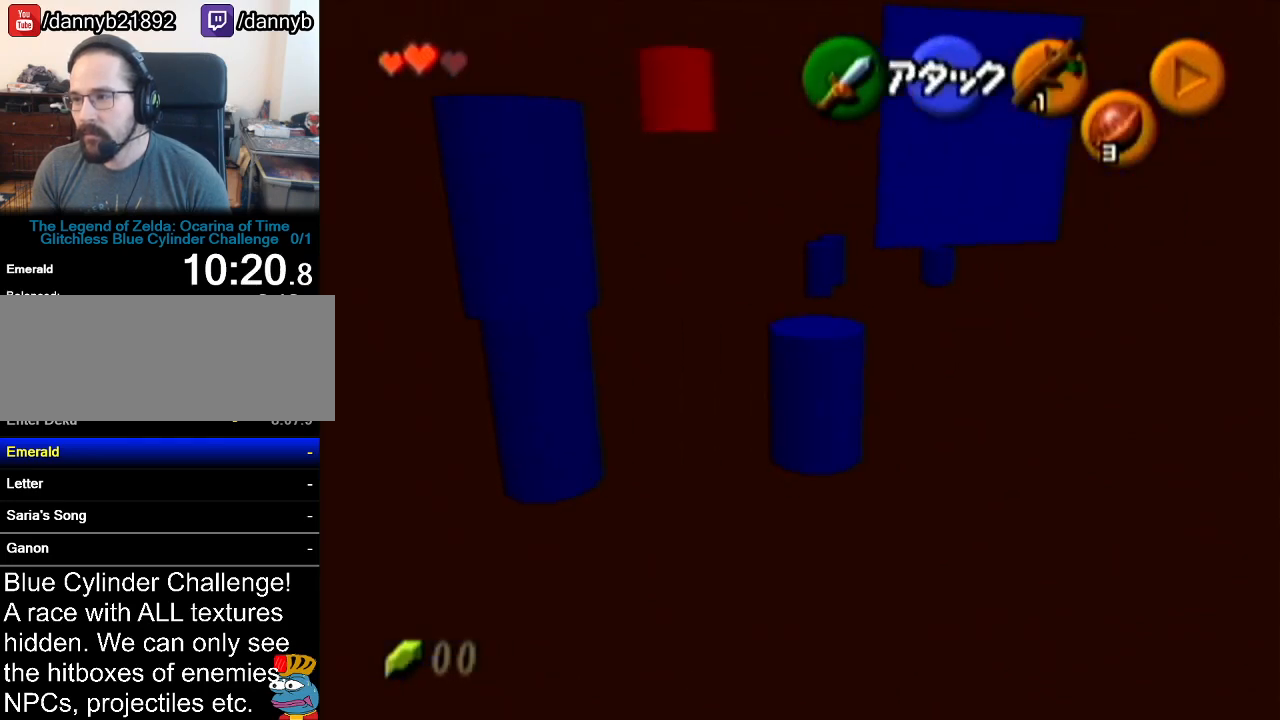
{"buttons": [], "left_stick": "up-right", "events": [[167, "left_stick", "up"], [434, "left_stick", "up-right"]]}
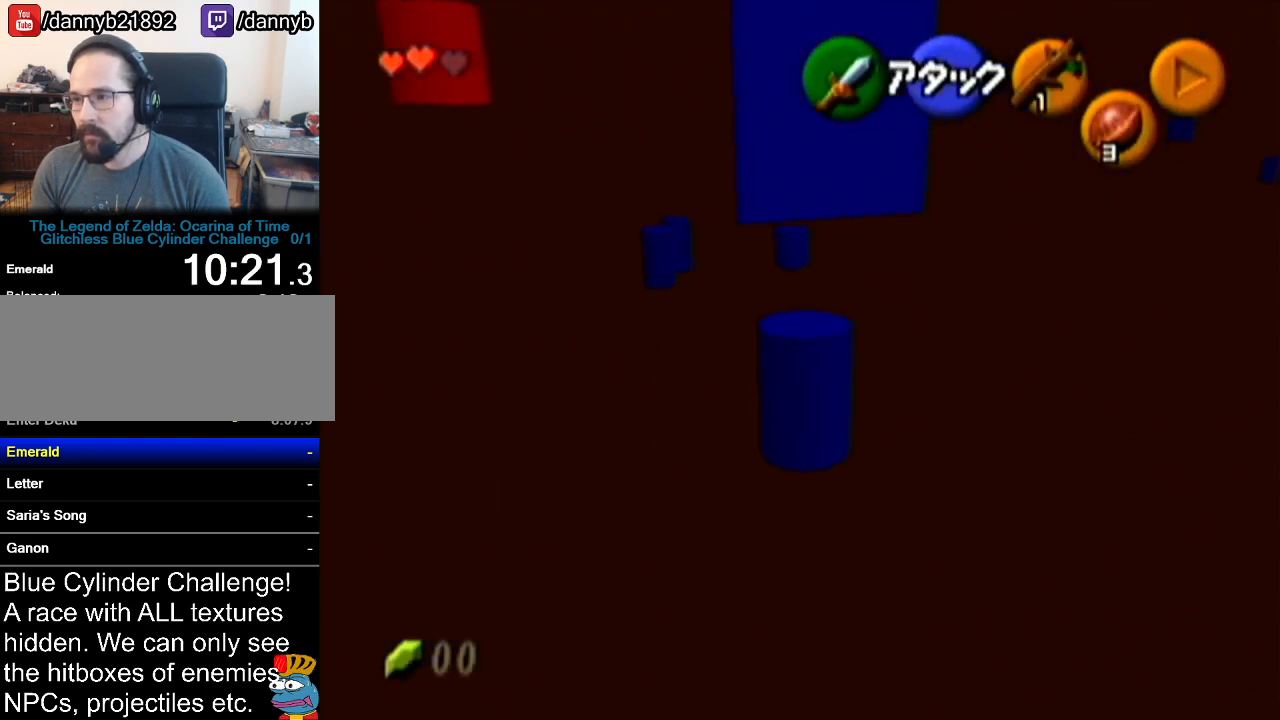
{"buttons": [], "left_stick": "up-right", "events": []}
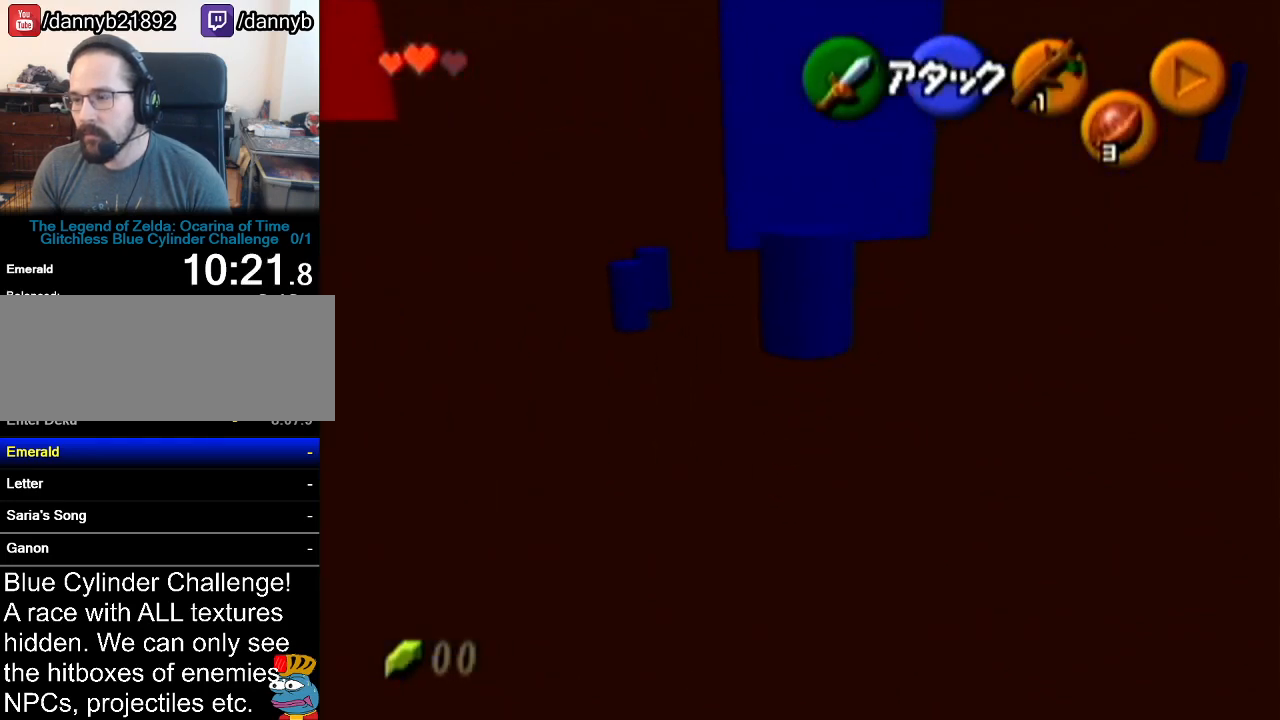
{"buttons": [], "left_stick": "up", "events": [[300, "left_stick", "up"]]}
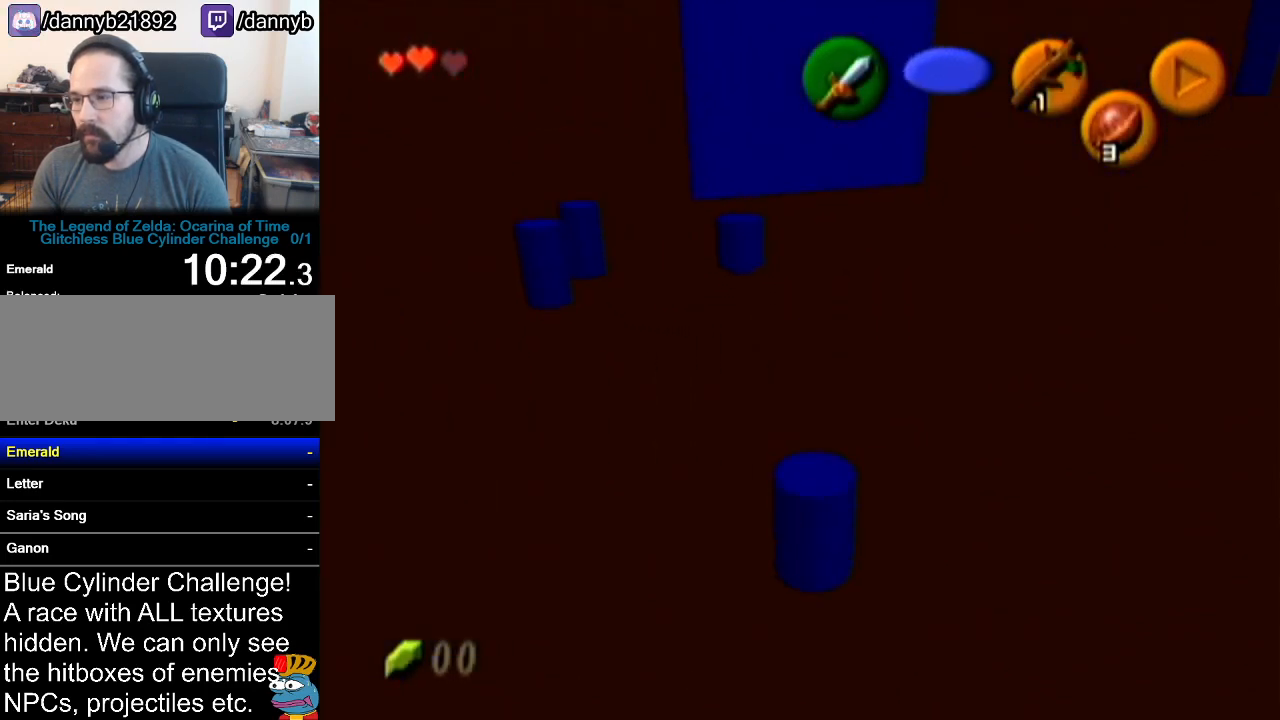
{"buttons": [], "left_stick": "up", "events": []}
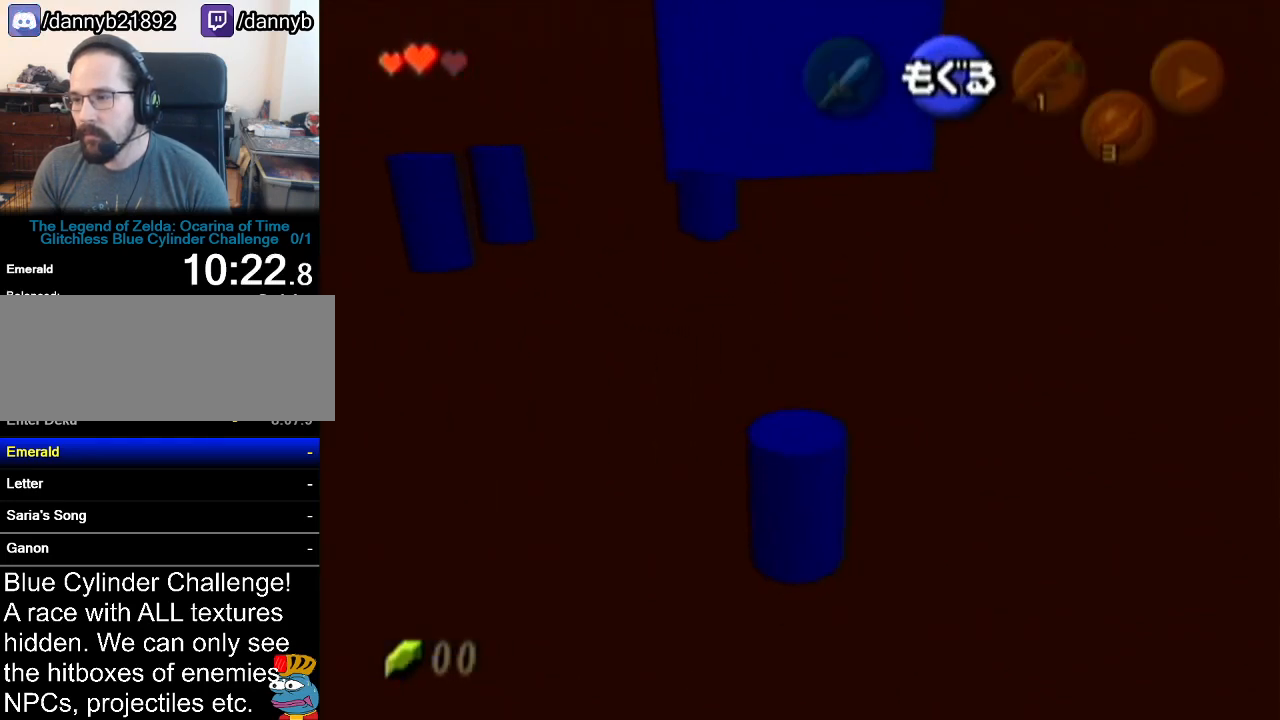
{"buttons": [], "left_stick": "down-right", "events": [[150, "left_stick", "center"], [400, "left_stick", "down-right"]]}
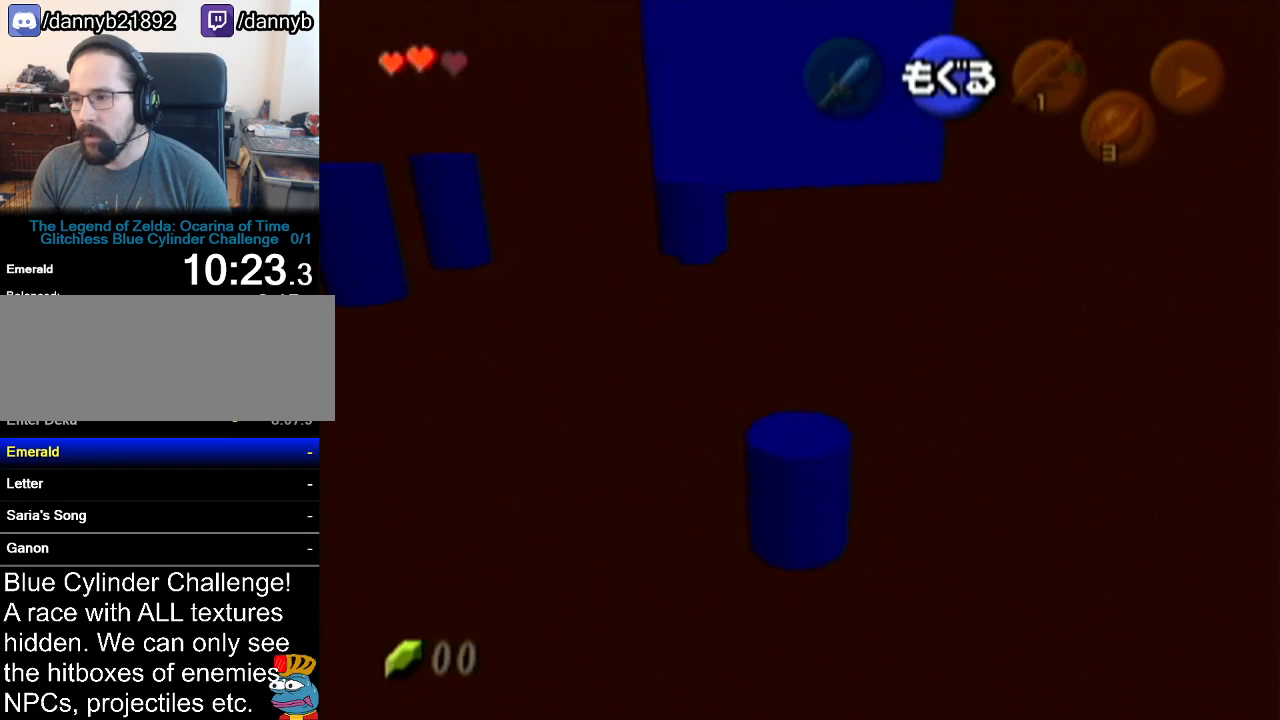
{"buttons": [], "left_stick": "down-right", "events": []}
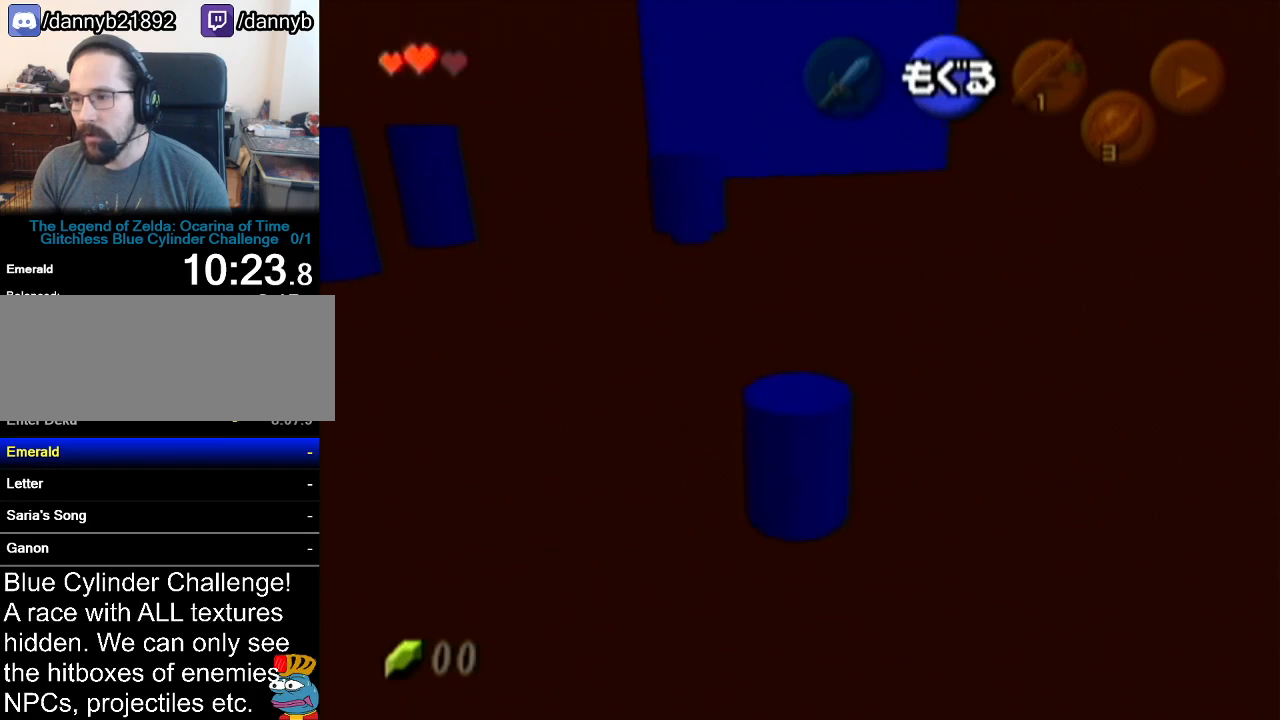
{"buttons": [], "left_stick": "down-right", "events": []}
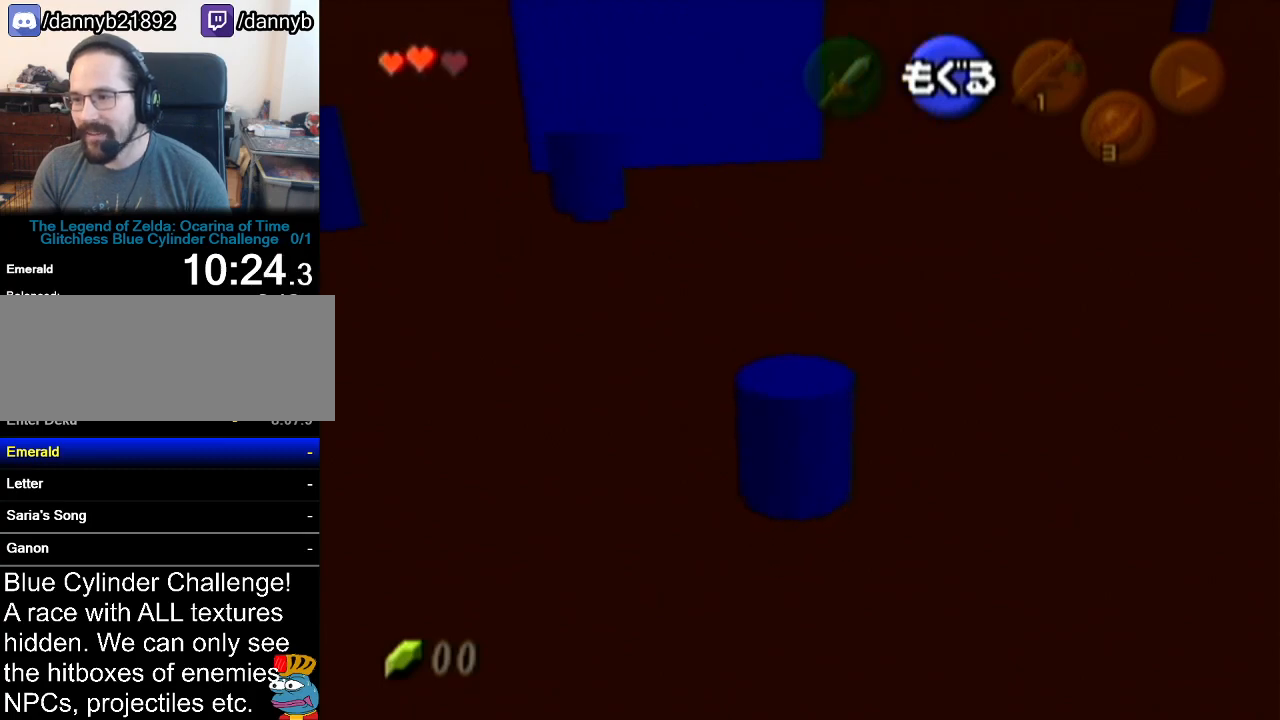
{"buttons": [], "left_stick": "down-right", "events": []}
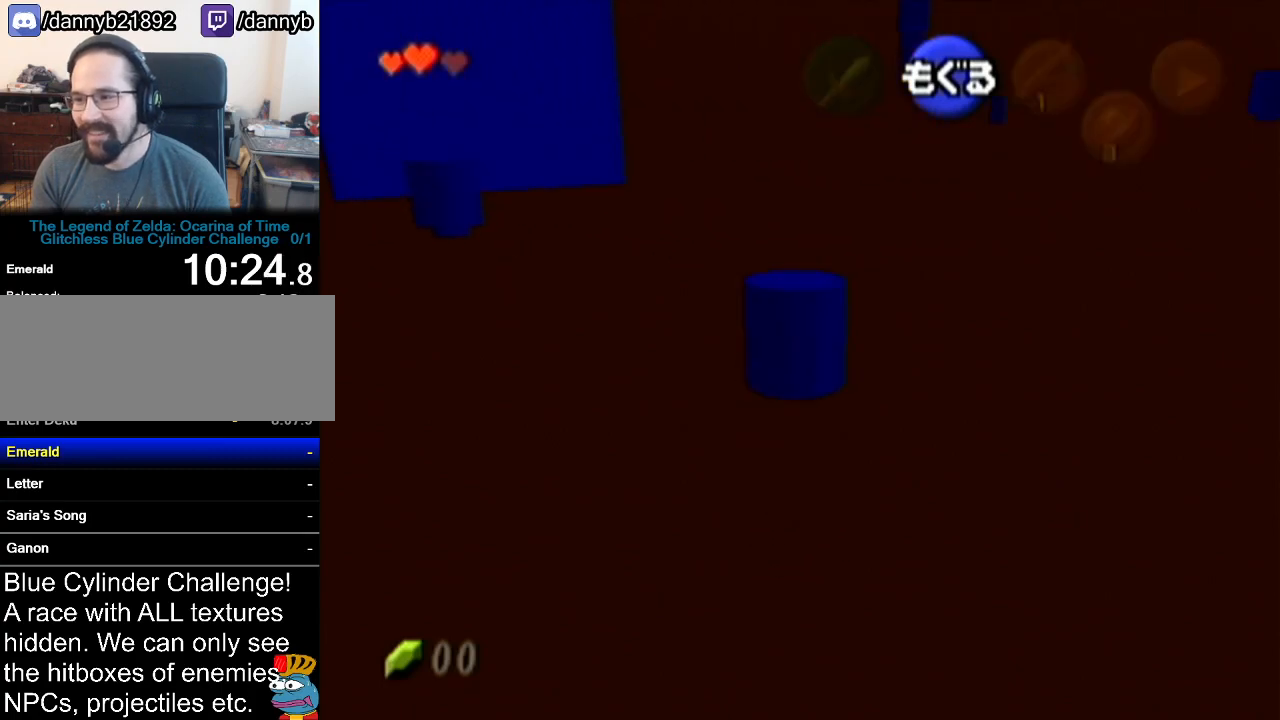
{"buttons": [], "left_stick": "up-right", "events": [[17, "left_stick", "right"], [384, "left_stick", "up-right"]]}
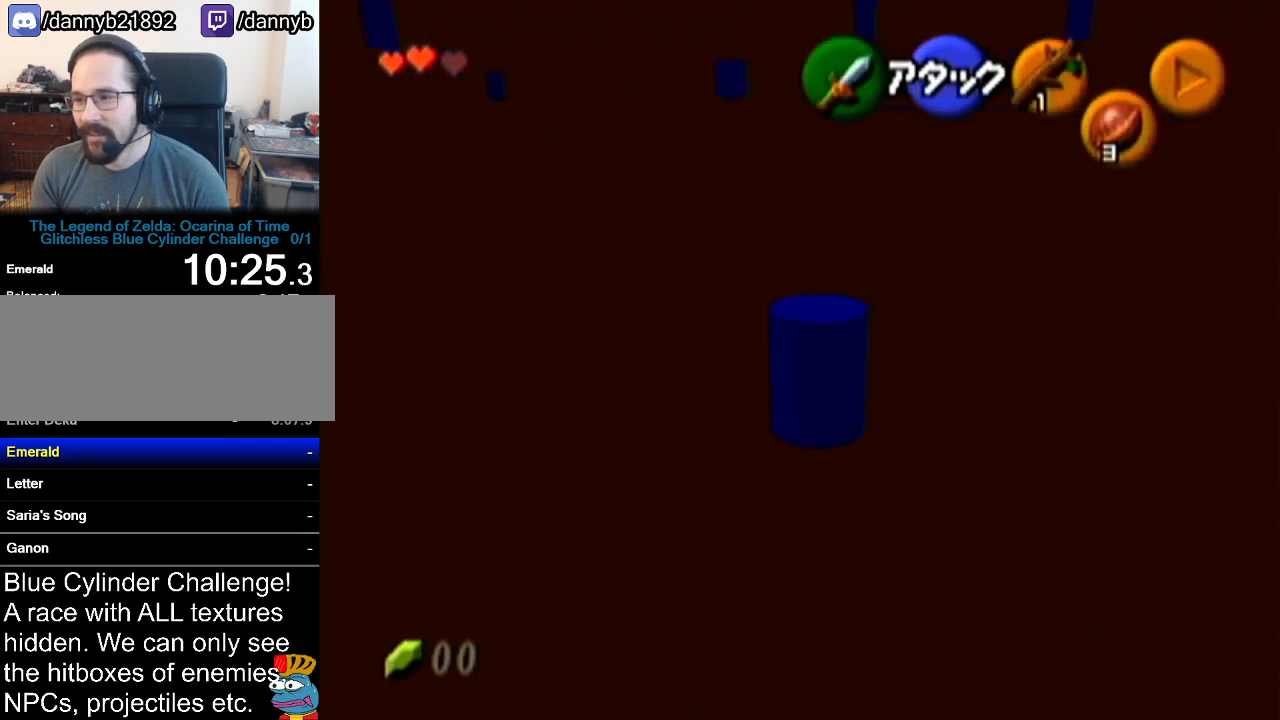
{"buttons": [], "left_stick": "up-right", "events": []}
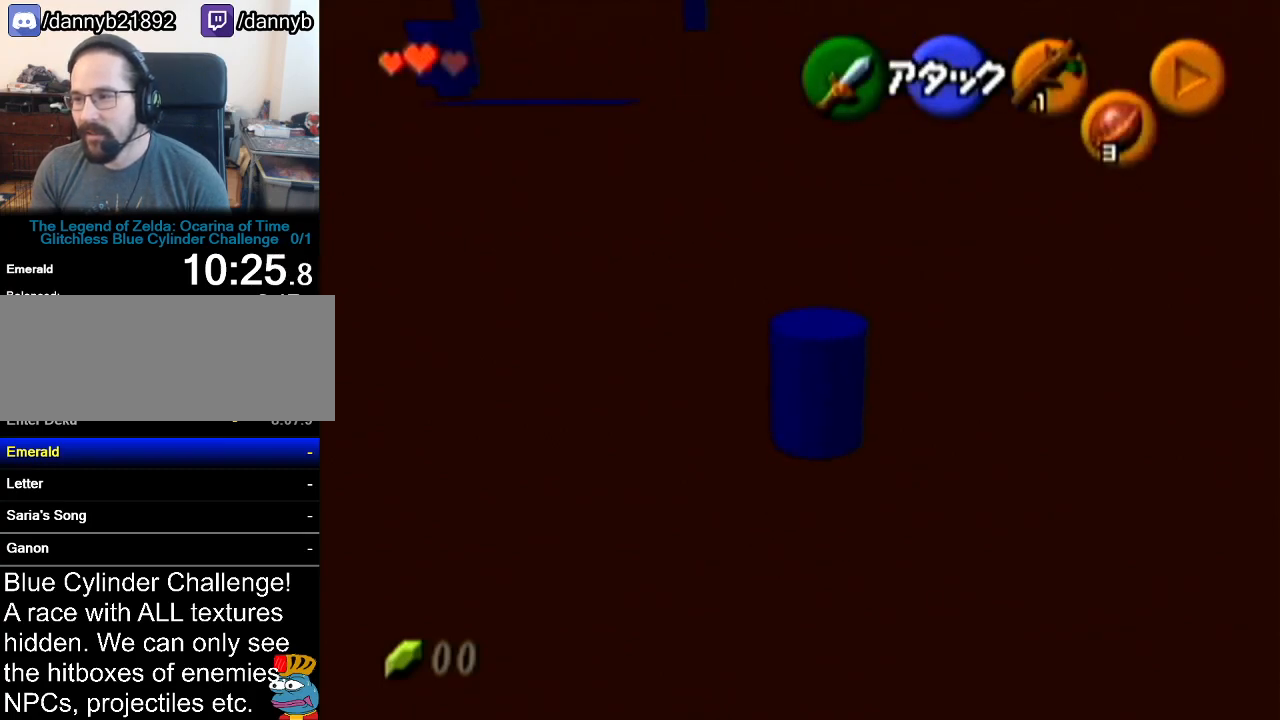
{"buttons": [], "left_stick": "up-right", "events": []}
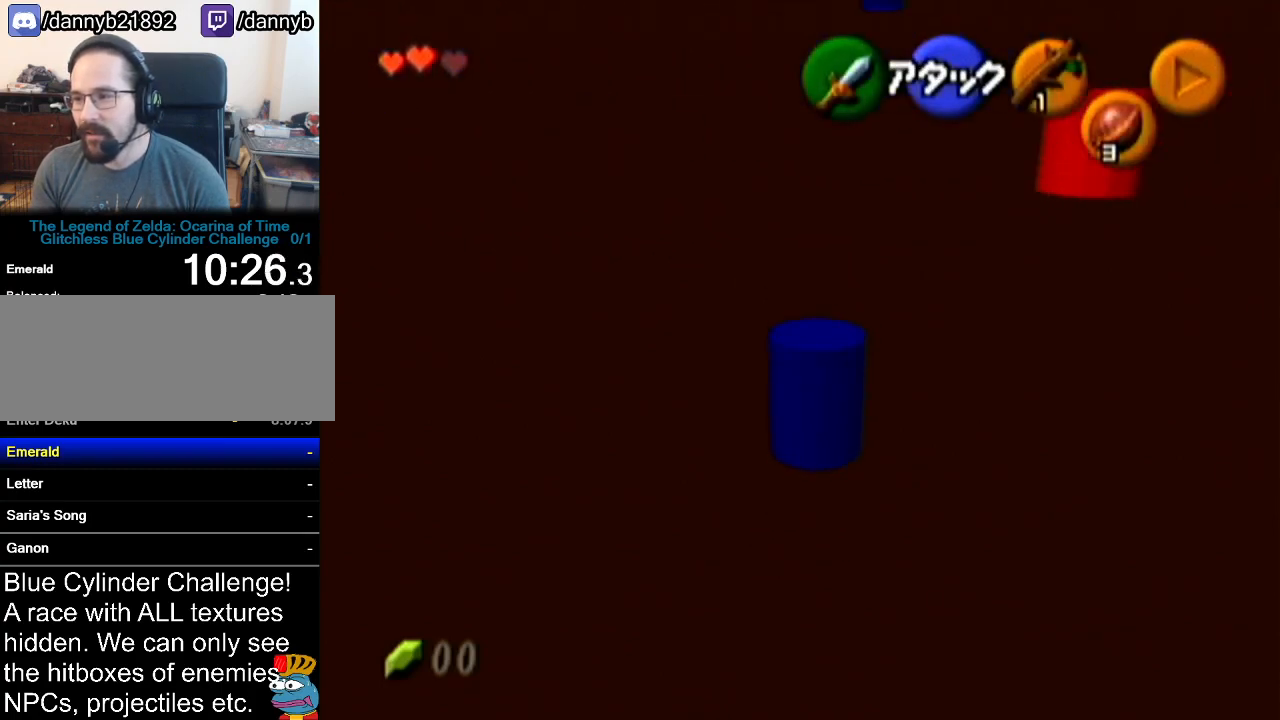
{"buttons": [], "left_stick": "right", "events": [[450, "left_stick", "right"]]}
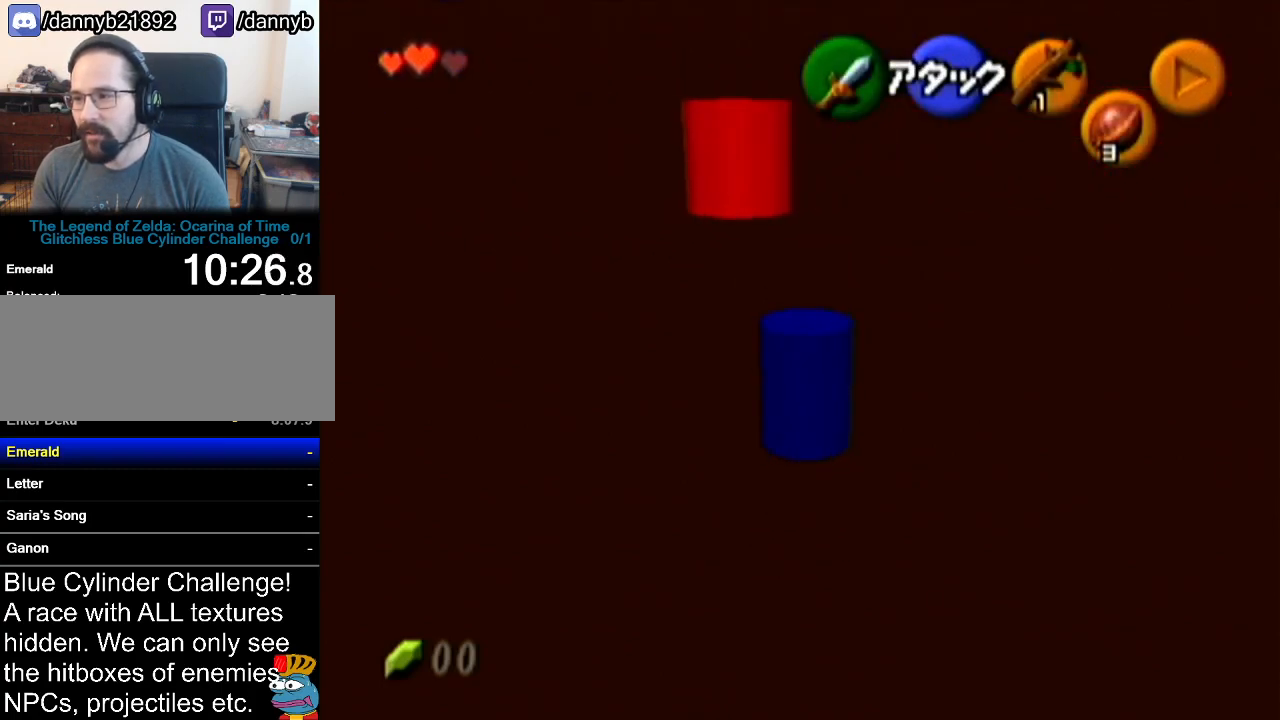
{"buttons": [], "left_stick": "down-right", "events": [[100, "left_stick", "down-right"]]}
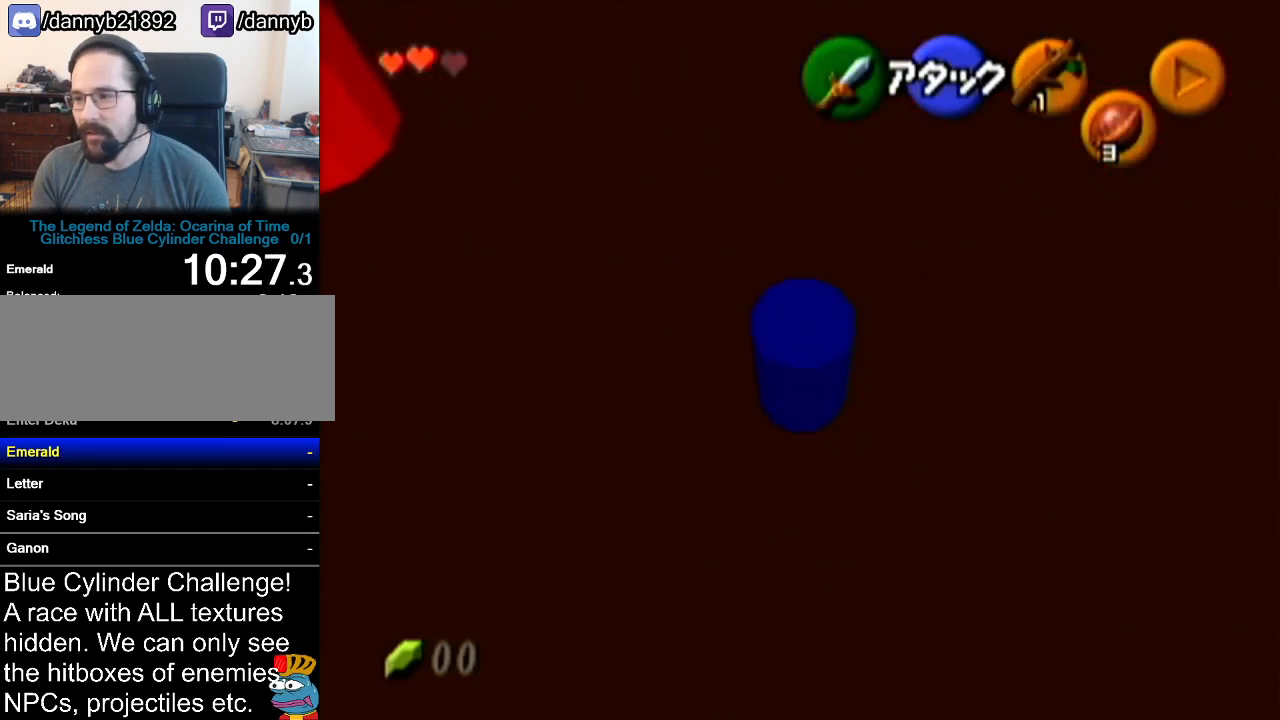
{"buttons": [], "left_stick": "right", "events": [[283, "left_stick", "right"]]}
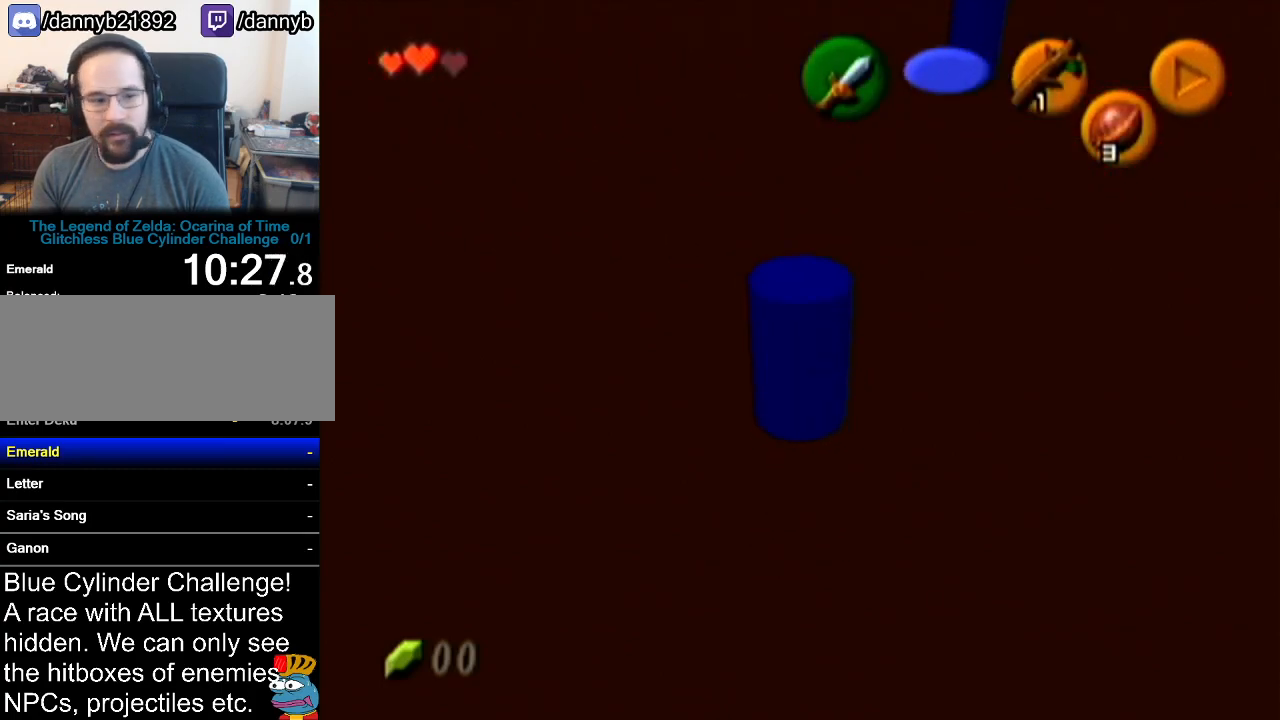
{"buttons": [], "left_stick": "up-right", "events": [[83, "left_stick", "up-right"]]}
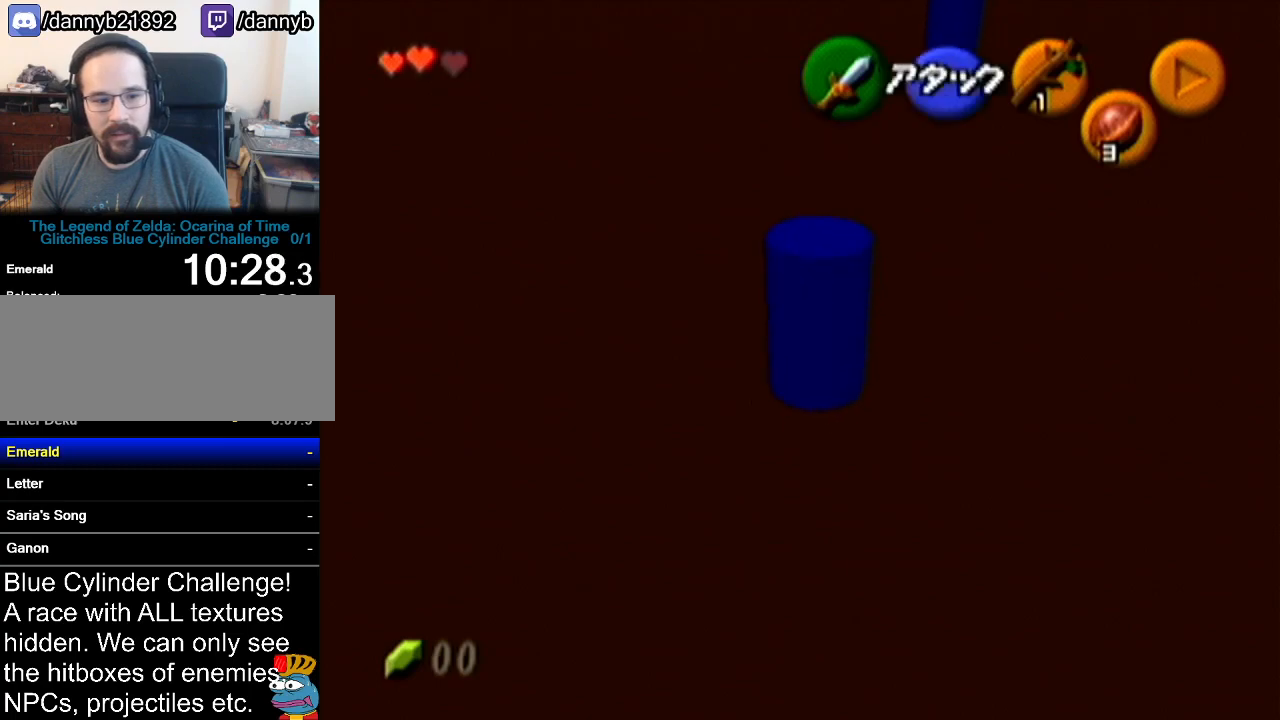
{"buttons": [], "left_stick": "center", "events": [[16, "left_stick", "center"]]}